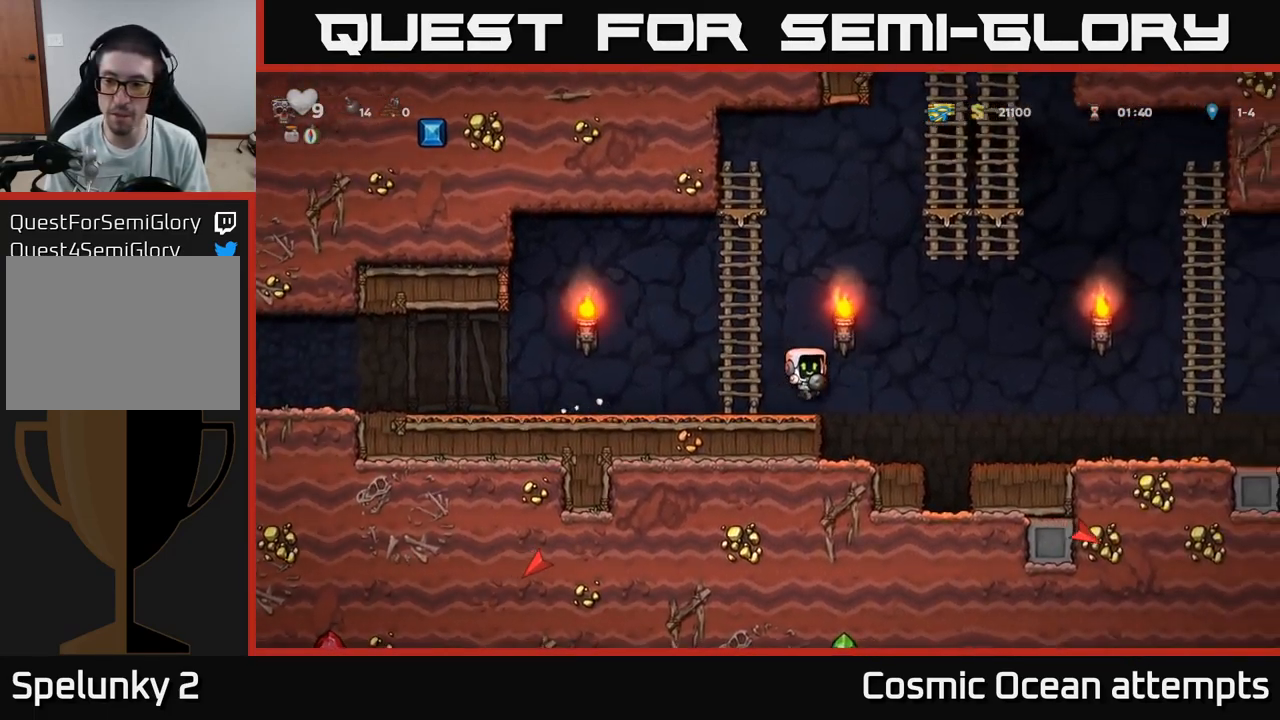
Gameplay with a controller (Xbox layout); each line is a JSON object with the inputs held at the frame after it. "events" lists button and stick changes between this image and that frame as [ms after this image, input, new state], when the widget could be followed in between.
{"buttons": ["DPAD_RIGHT"], "left_stick": "center", "right_stick": "center", "events": [[117, "A", "down"], [217, "A", "up"]]}
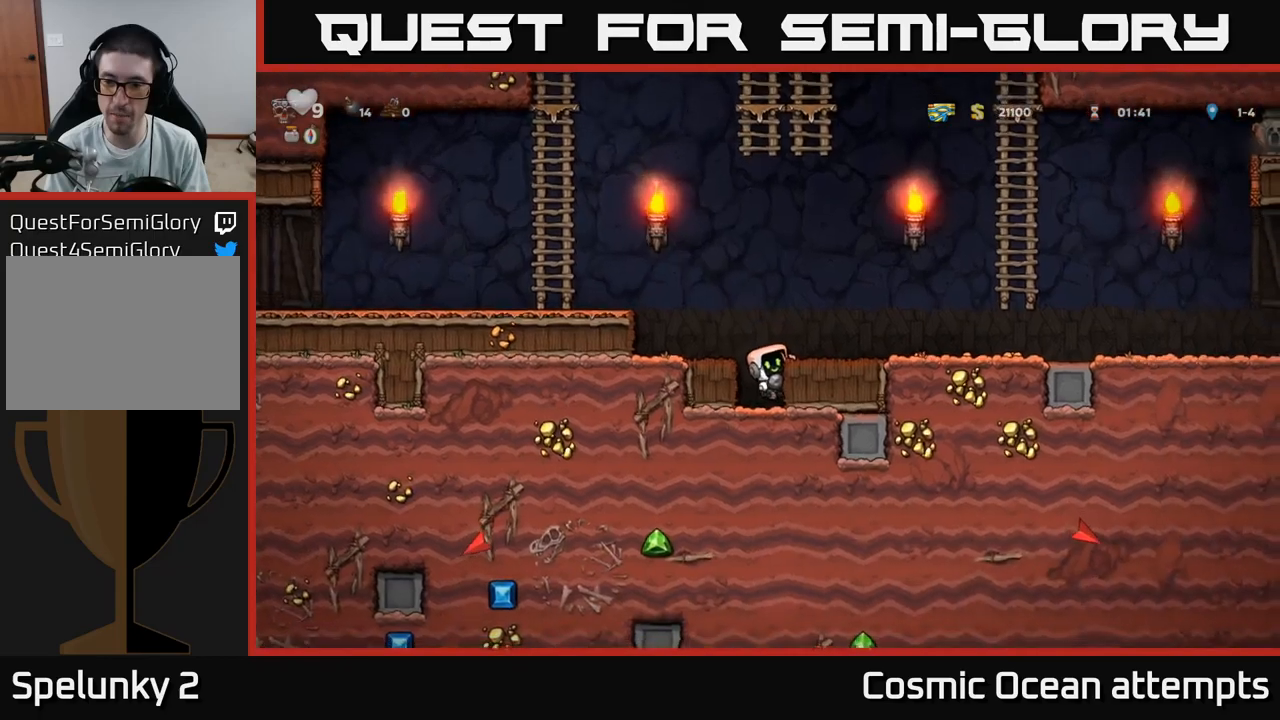
{"buttons": ["DPAD_RIGHT"], "left_stick": "center", "right_stick": "center", "events": [[100, "A", "down"], [200, "A", "up"]]}
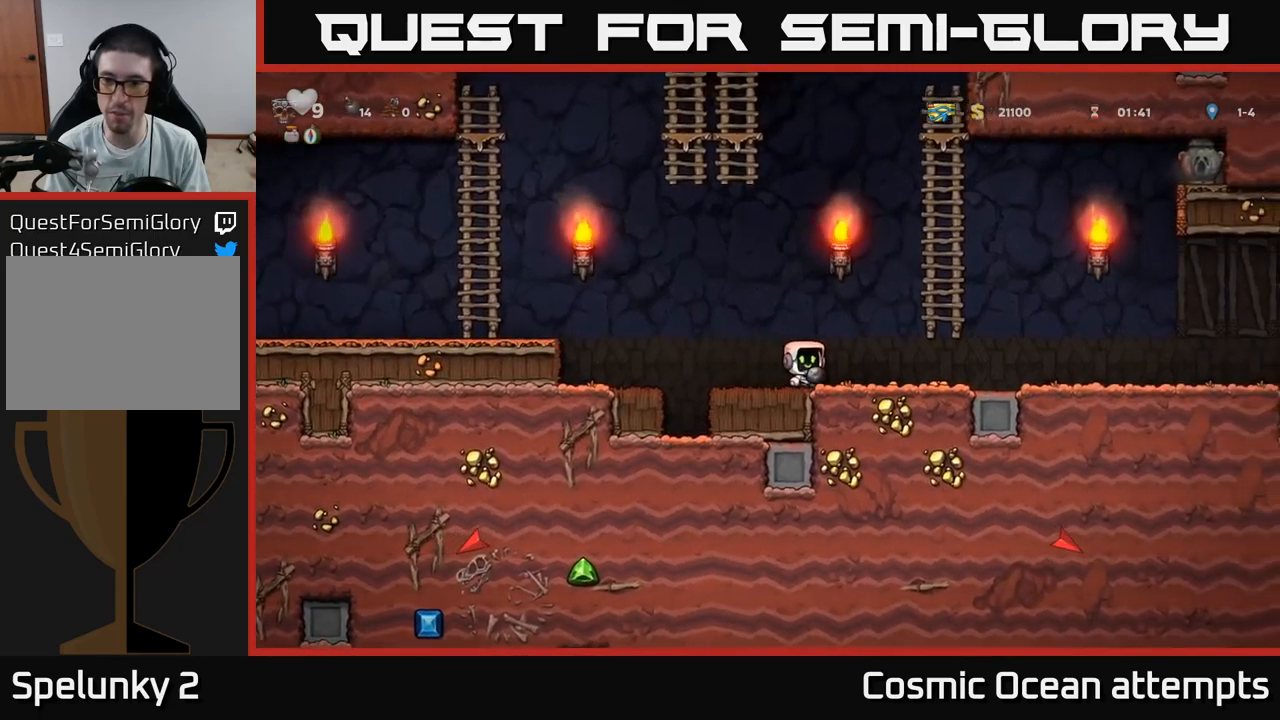
{"buttons": ["DPAD_RIGHT"], "left_stick": "center", "right_stick": "center", "events": []}
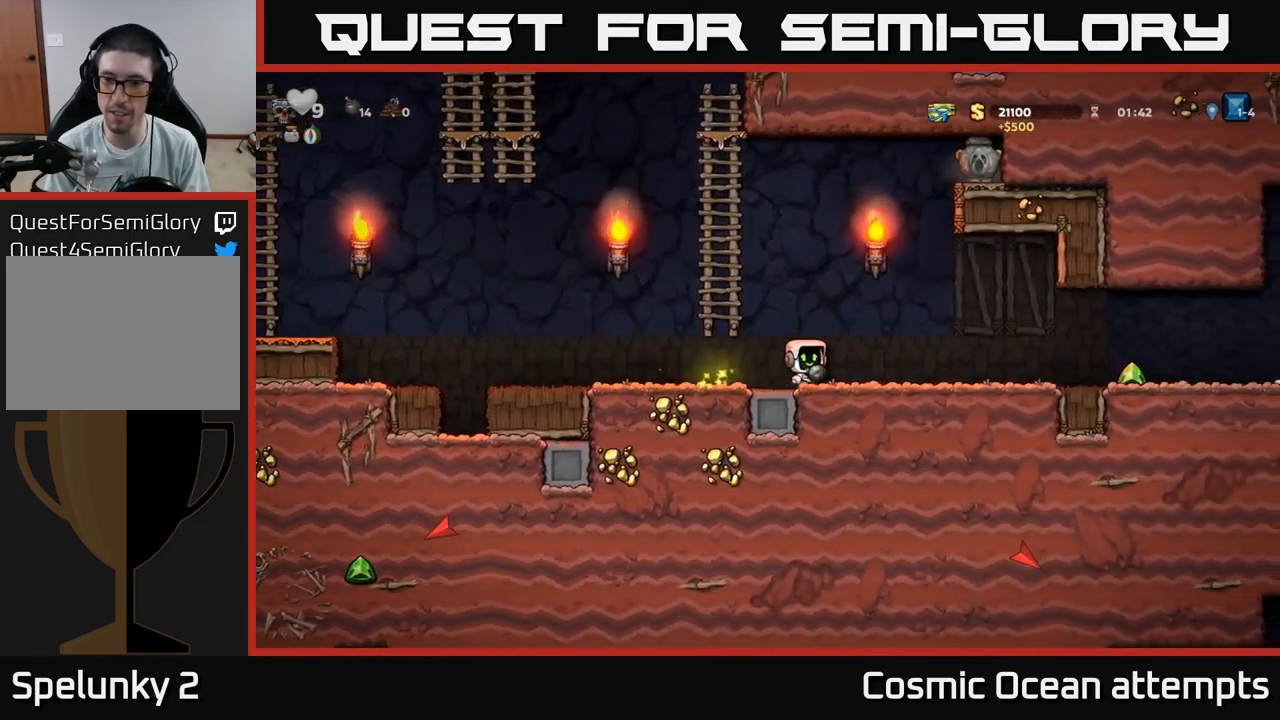
{"buttons": ["DPAD_RIGHT"], "left_stick": "center", "right_stick": "center", "events": []}
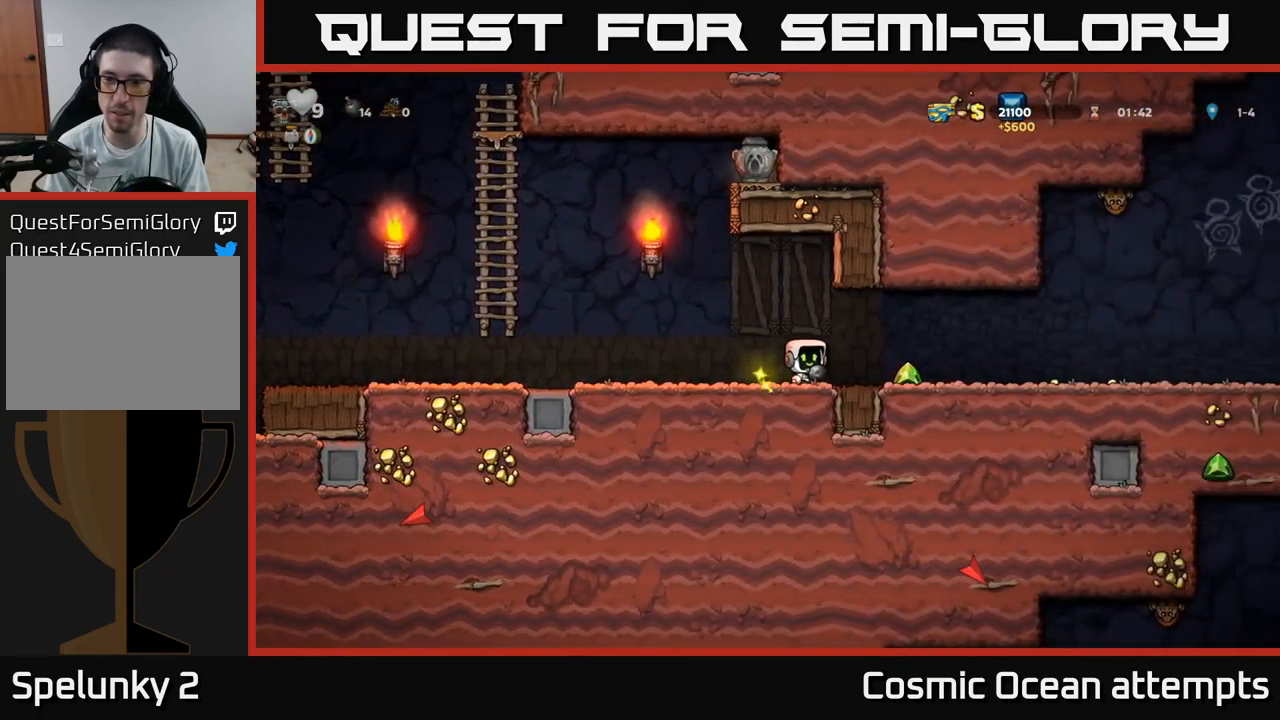
{"buttons": ["DPAD_RIGHT"], "left_stick": "center", "right_stick": "center", "events": []}
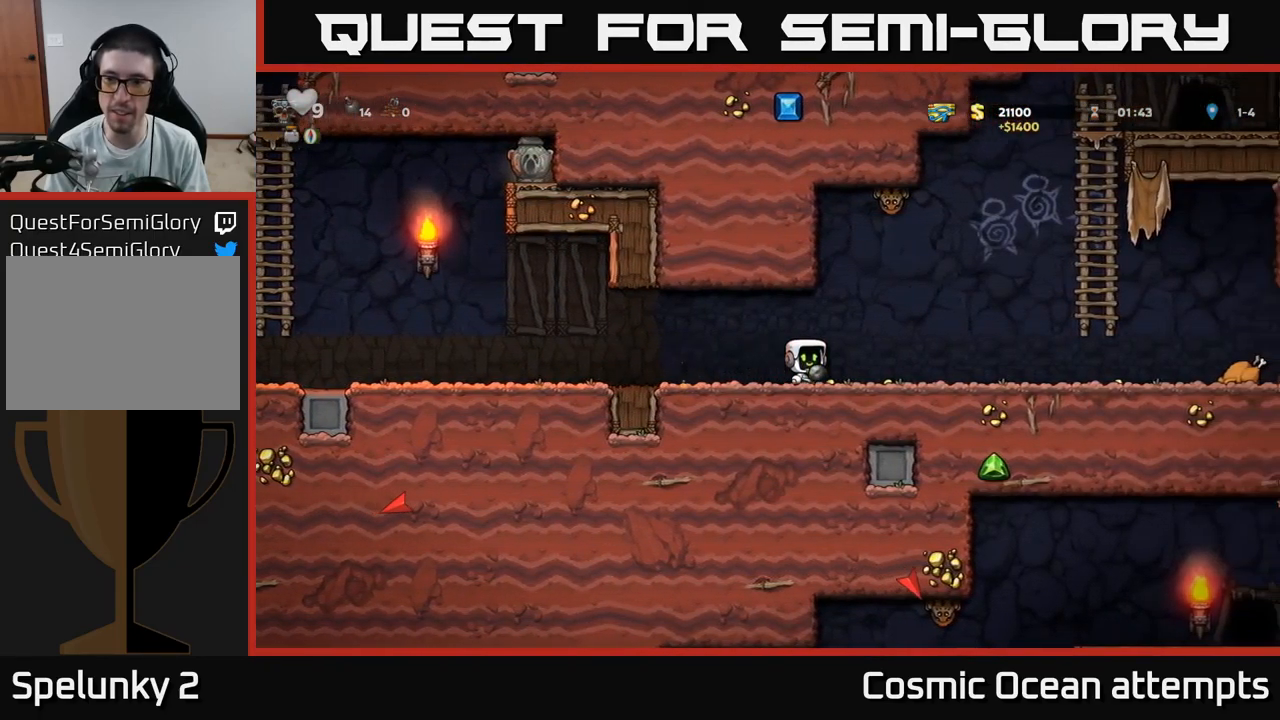
{"buttons": ["DPAD_LEFT"], "left_stick": "center", "right_stick": "center", "events": [[217, "DPAD_RIGHT", "up"], [250, "DPAD_LEFT", "down"]]}
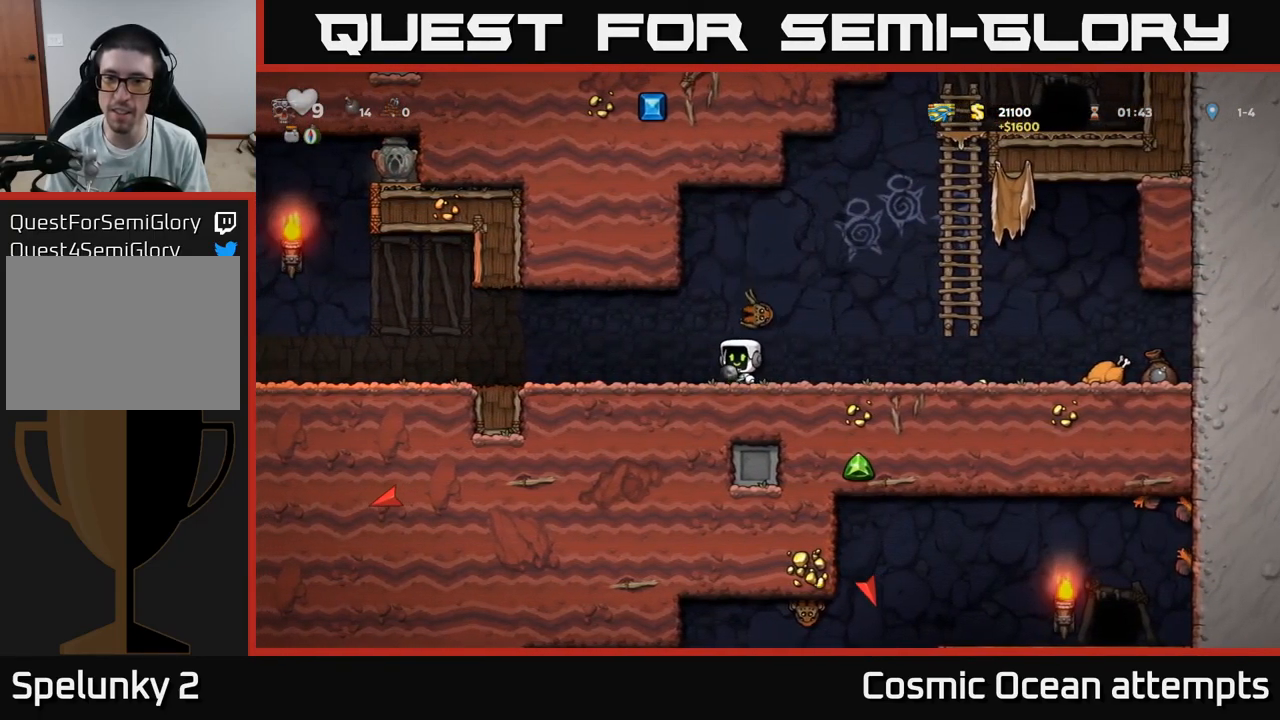
{"buttons": ["DPAD_RIGHT"], "left_stick": "center", "right_stick": "center", "events": [[250, "DPAD_LEFT", "up"], [300, "DPAD_RIGHT", "down"]]}
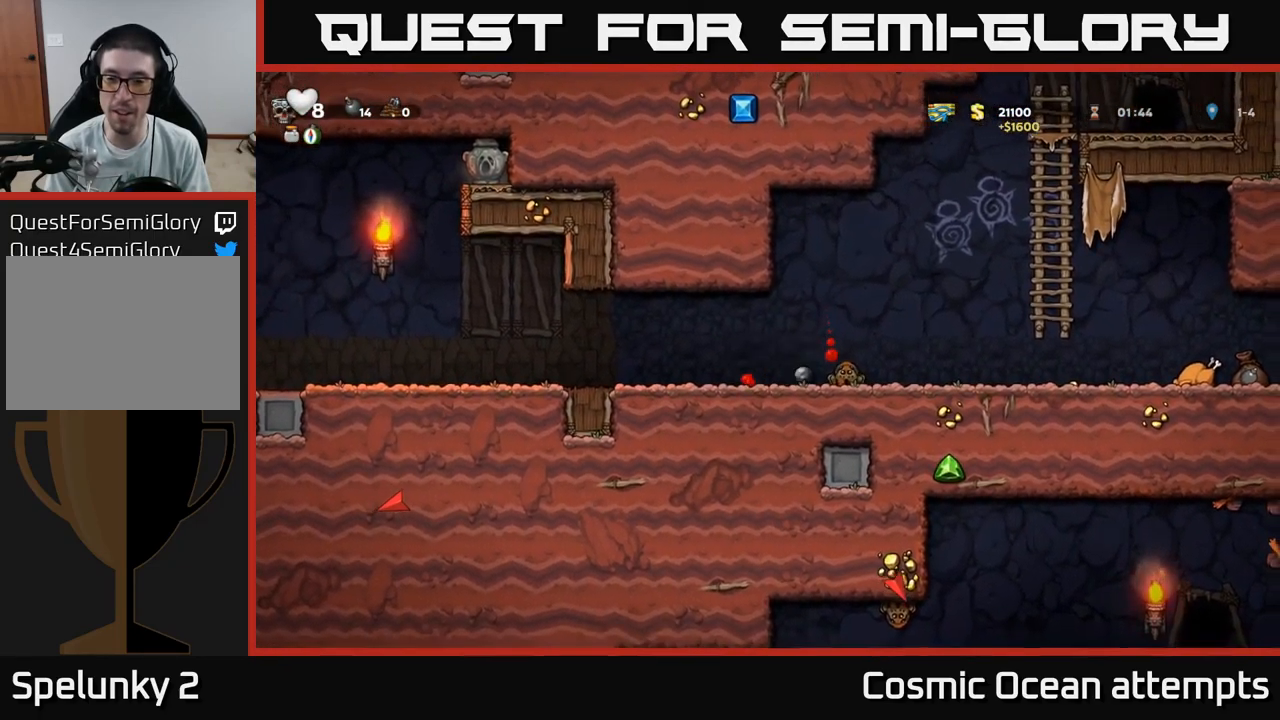
{"buttons": ["DPAD_RIGHT"], "left_stick": "center", "right_stick": "center", "events": [[17, "X", "down"], [67, "X", "up"]]}
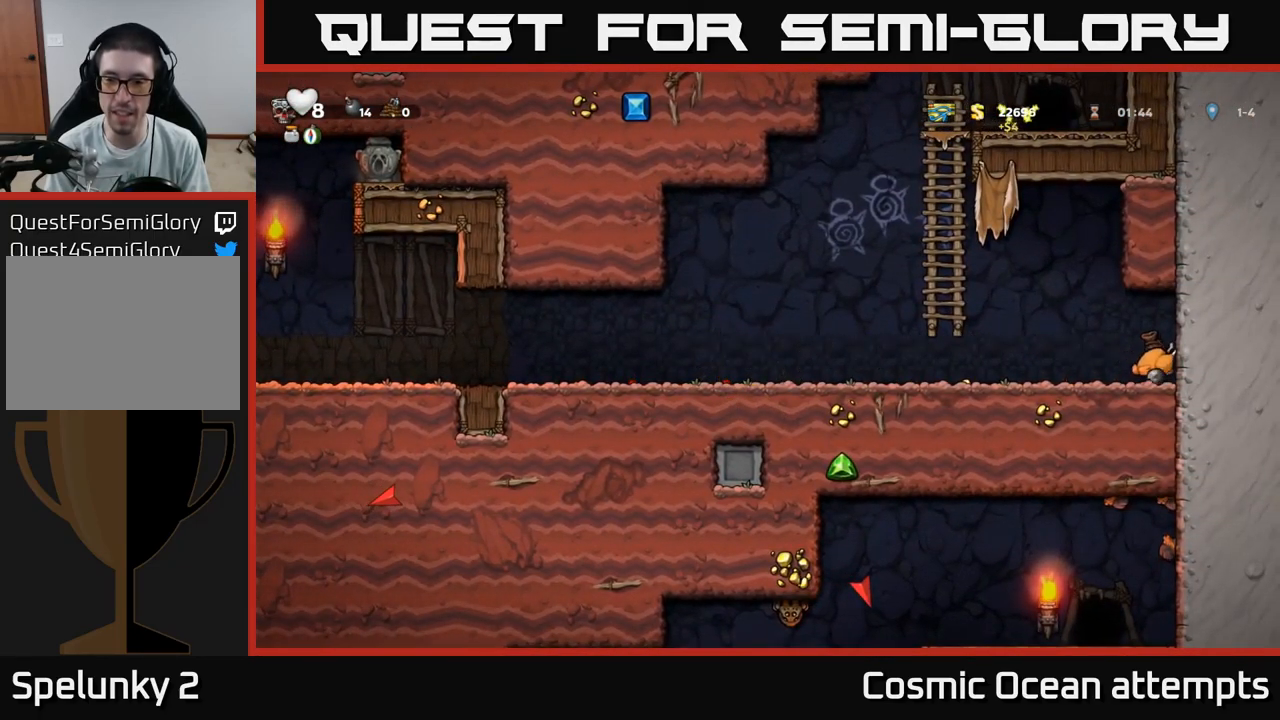
{"buttons": ["DPAD_RIGHT"], "left_stick": "center", "right_stick": "center", "events": []}
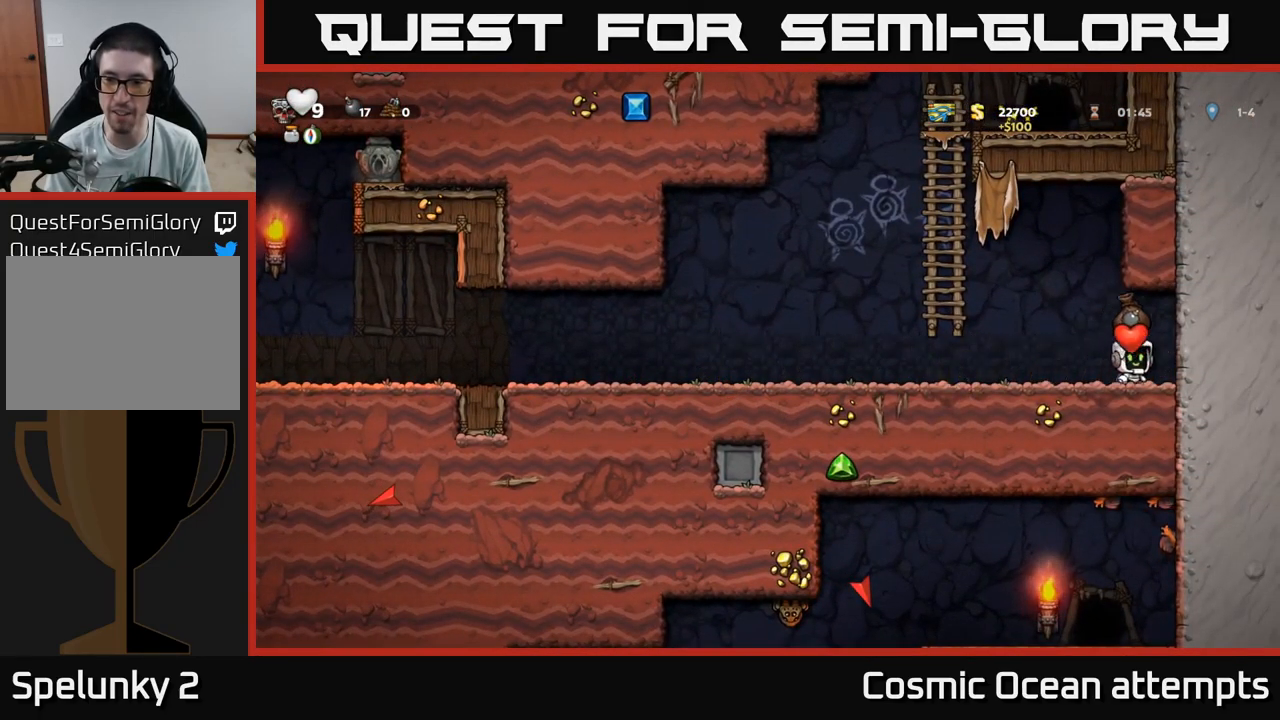
{"buttons": [], "left_stick": "center", "right_stick": "center", "events": [[100, "DPAD_RIGHT", "up"], [134, "DPAD_LEFT", "down"], [500, "DPAD_LEFT", "up"]]}
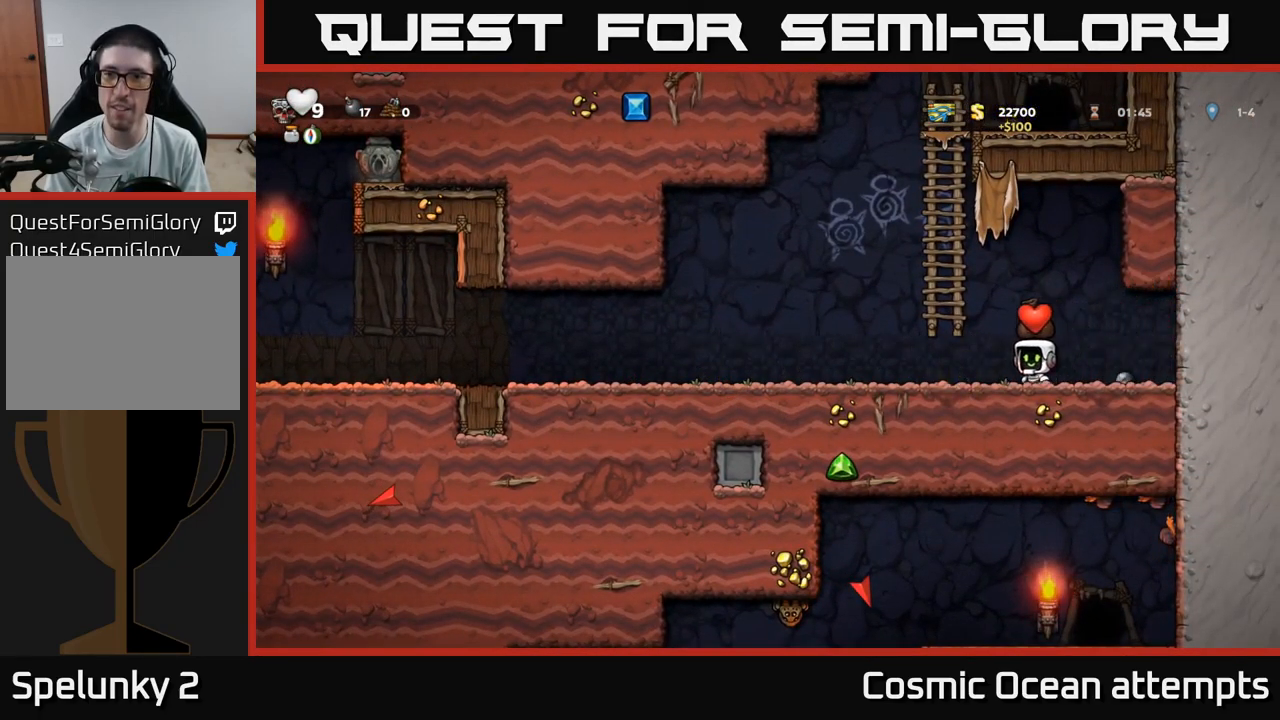
{"buttons": ["A", "DPAD_LEFT"], "left_stick": "center", "right_stick": "center", "events": [[250, "DPAD_LEFT", "down"], [450, "A", "down"]]}
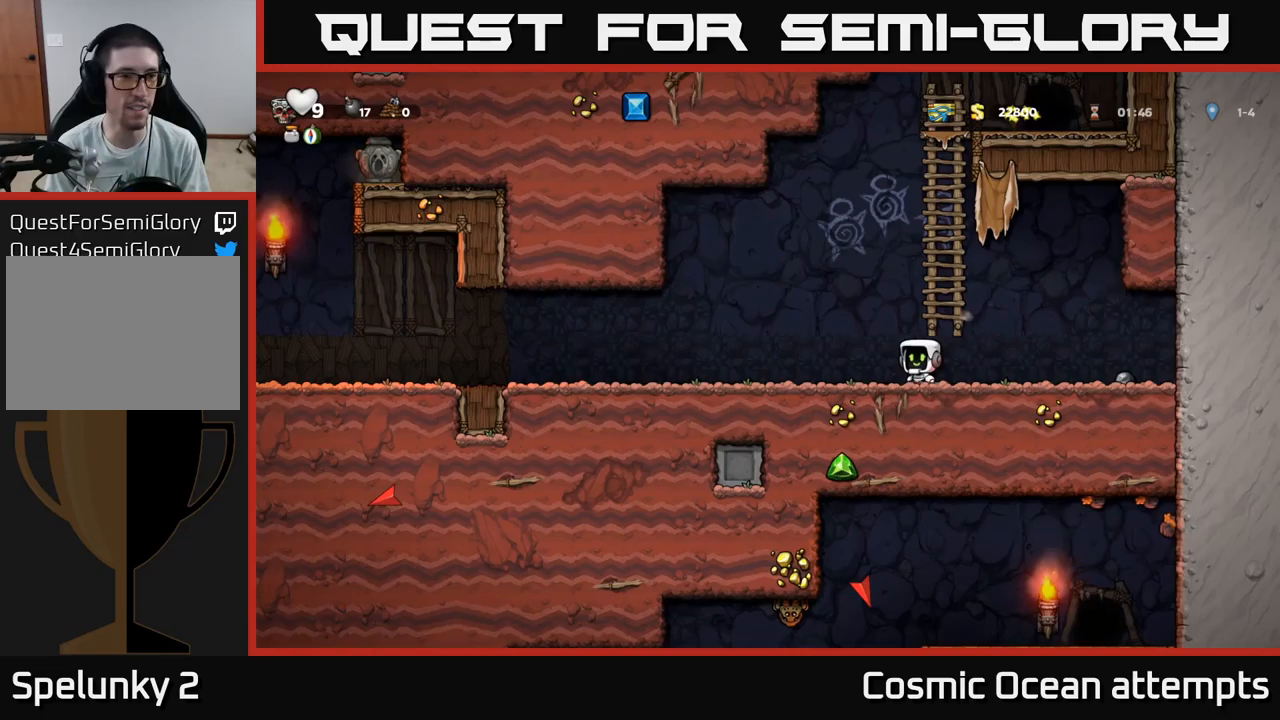
{"buttons": ["DPAD_LEFT"], "left_stick": "center", "right_stick": "center", "events": [[33, "A", "up"]]}
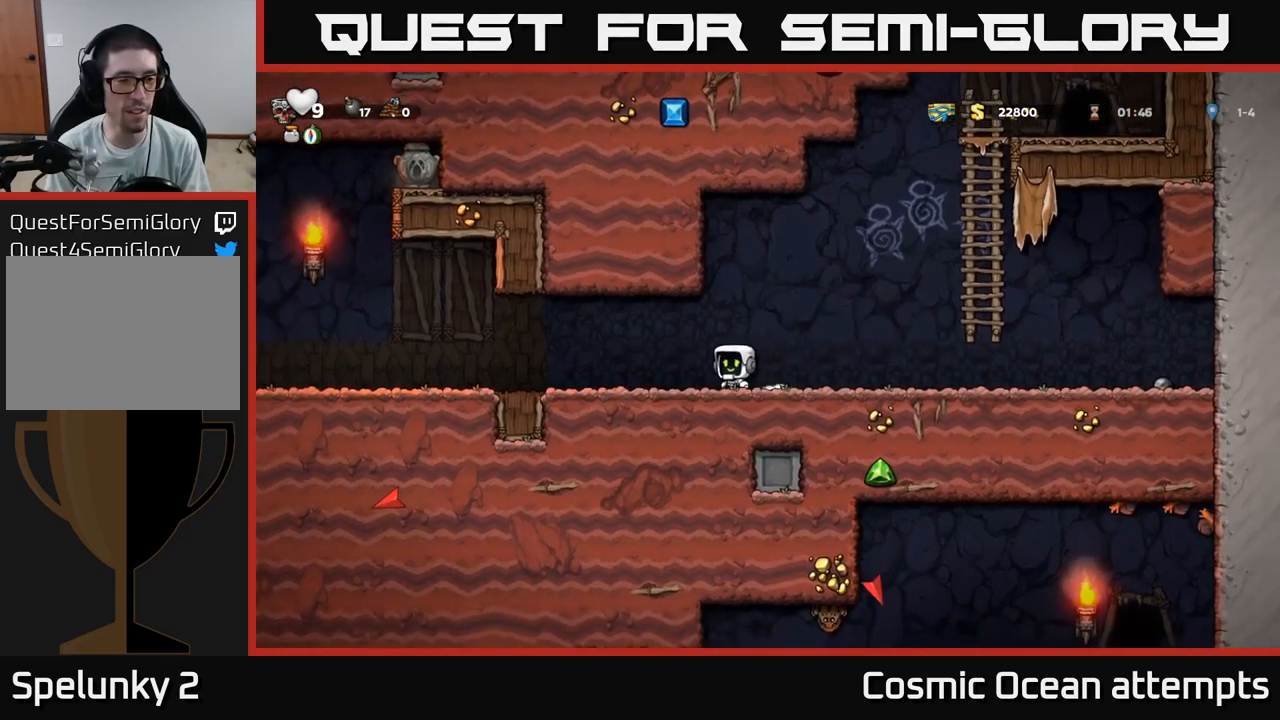
{"buttons": ["DPAD_LEFT"], "left_stick": "center", "right_stick": "center", "events": []}
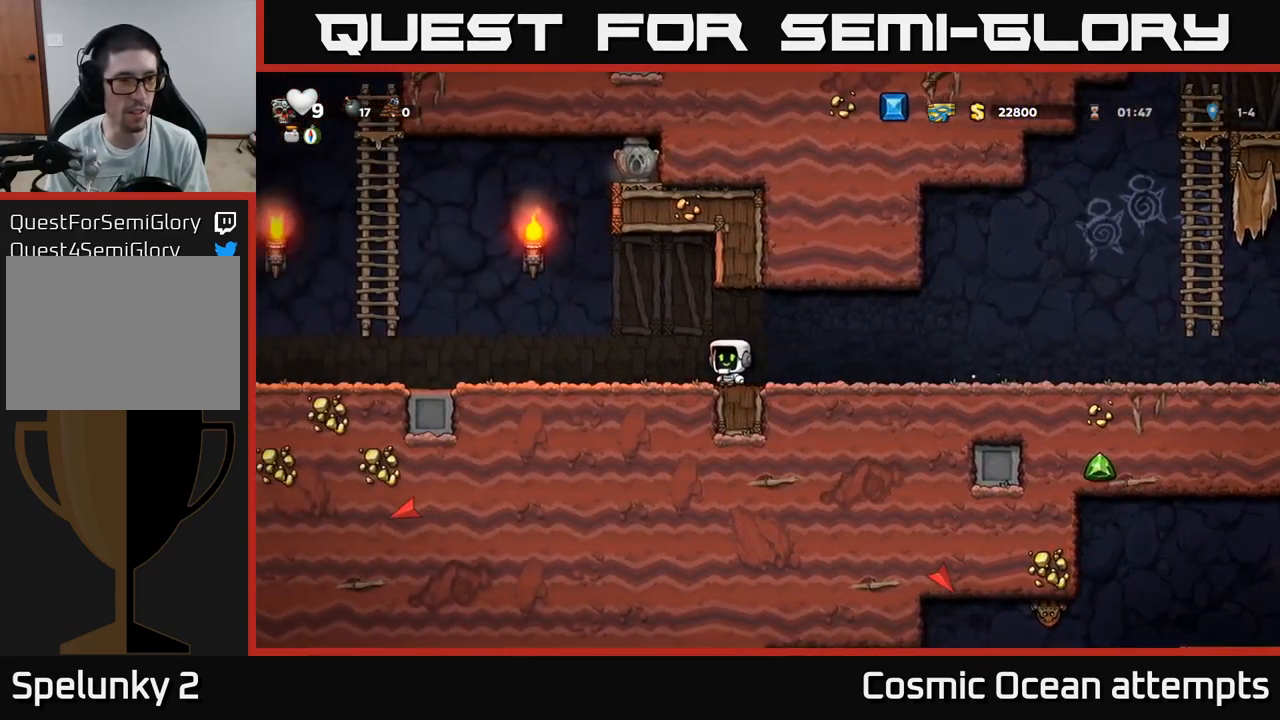
{"buttons": ["A", "DPAD_LEFT"], "left_stick": "center", "right_stick": "center", "events": [[417, "A", "down"]]}
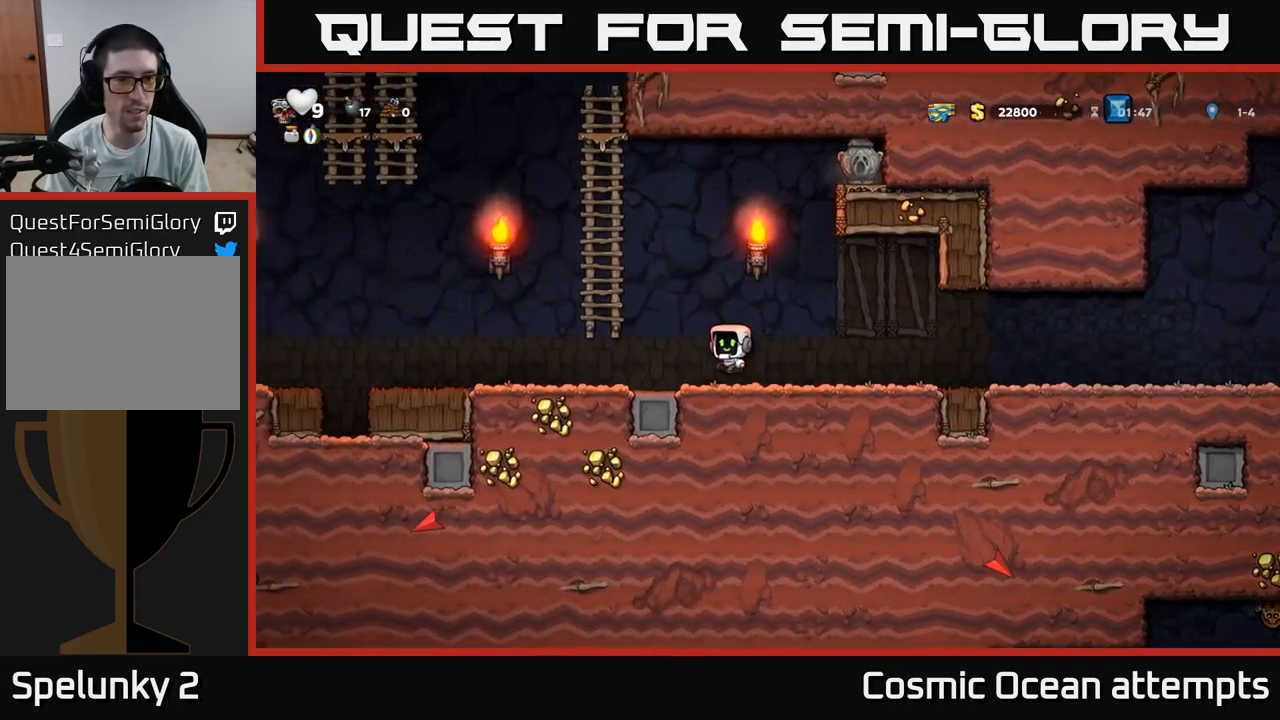
{"buttons": ["A", "DPAD_RIGHT"], "left_stick": "center", "right_stick": "center", "events": [[100, "DPAD_UP", "down"], [167, "A", "up"], [250, "DPAD_LEFT", "up"], [317, "DPAD_RIGHT", "down"], [367, "DPAD_UP", "up"], [383, "A", "down"]]}
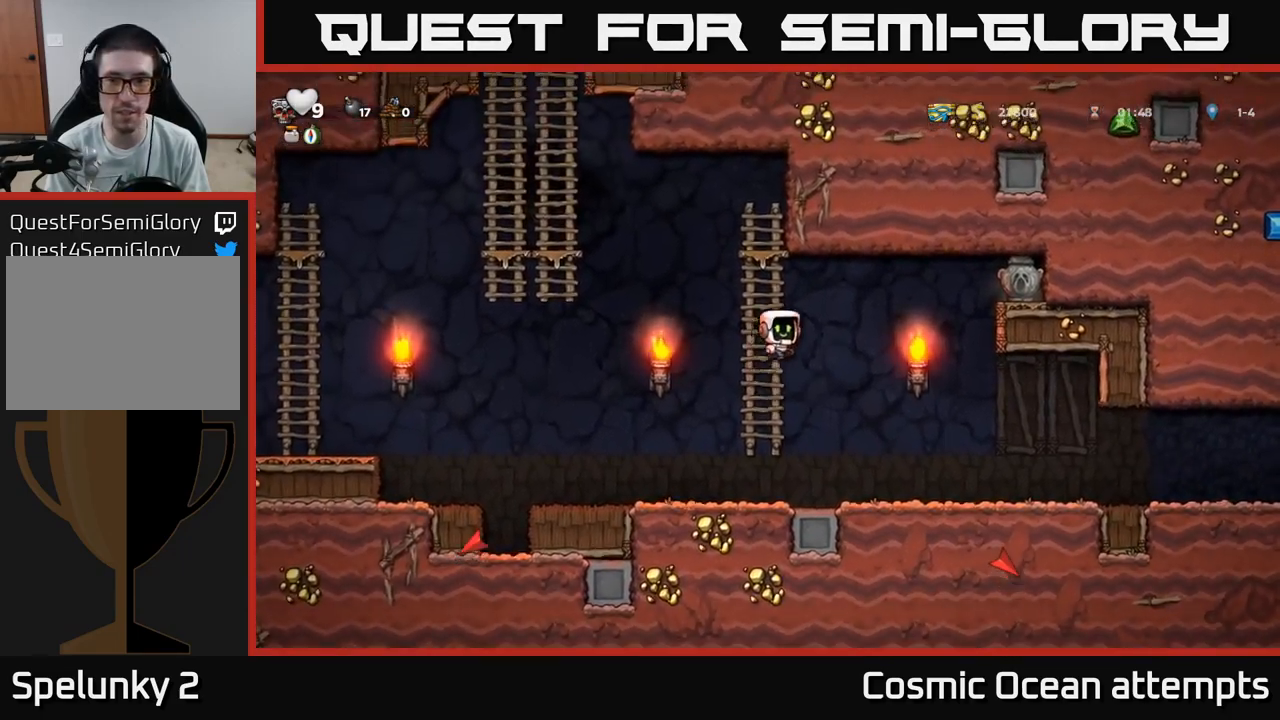
{"buttons": ["DPAD_RIGHT"], "left_stick": "center", "right_stick": "center", "events": [[483, "A", "up"]]}
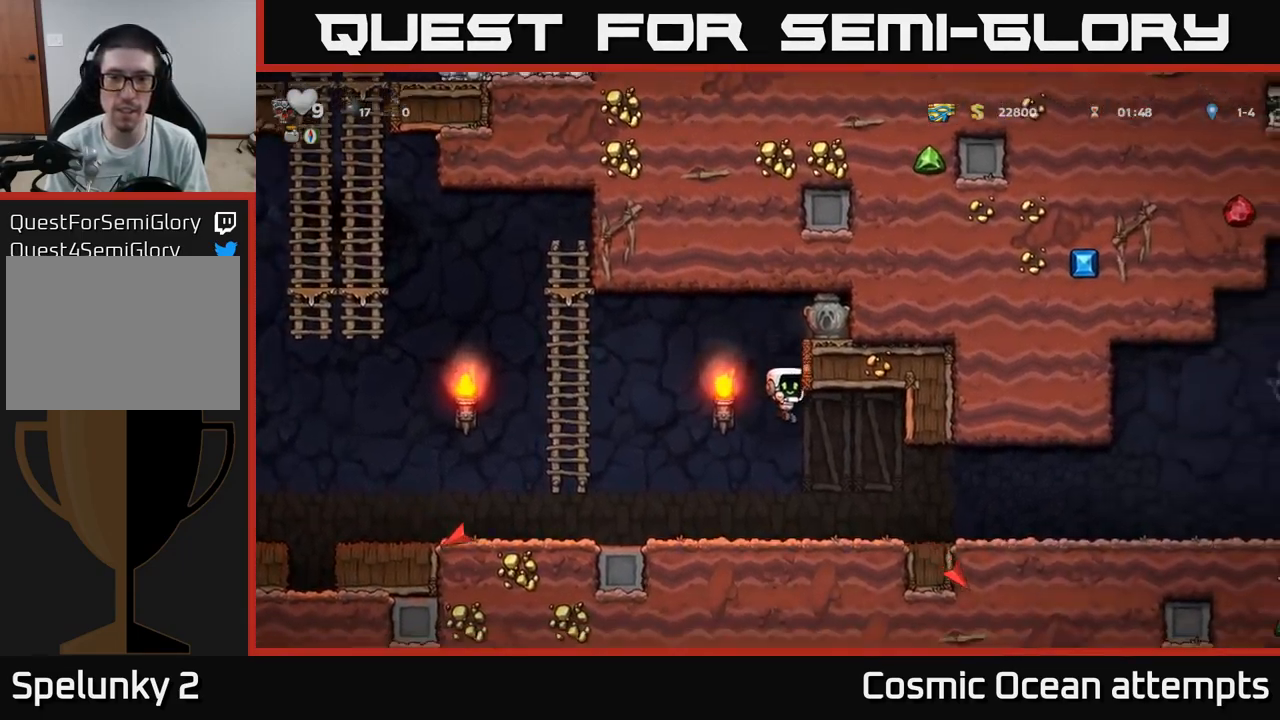
{"buttons": ["A", "DPAD_LEFT"], "left_stick": "center", "right_stick": "center", "events": [[50, "DPAD_RIGHT", "up"], [67, "DPAD_UP", "down"], [83, "DPAD_LEFT", "down"], [100, "DPAD_UP", "up"], [333, "A", "down"]]}
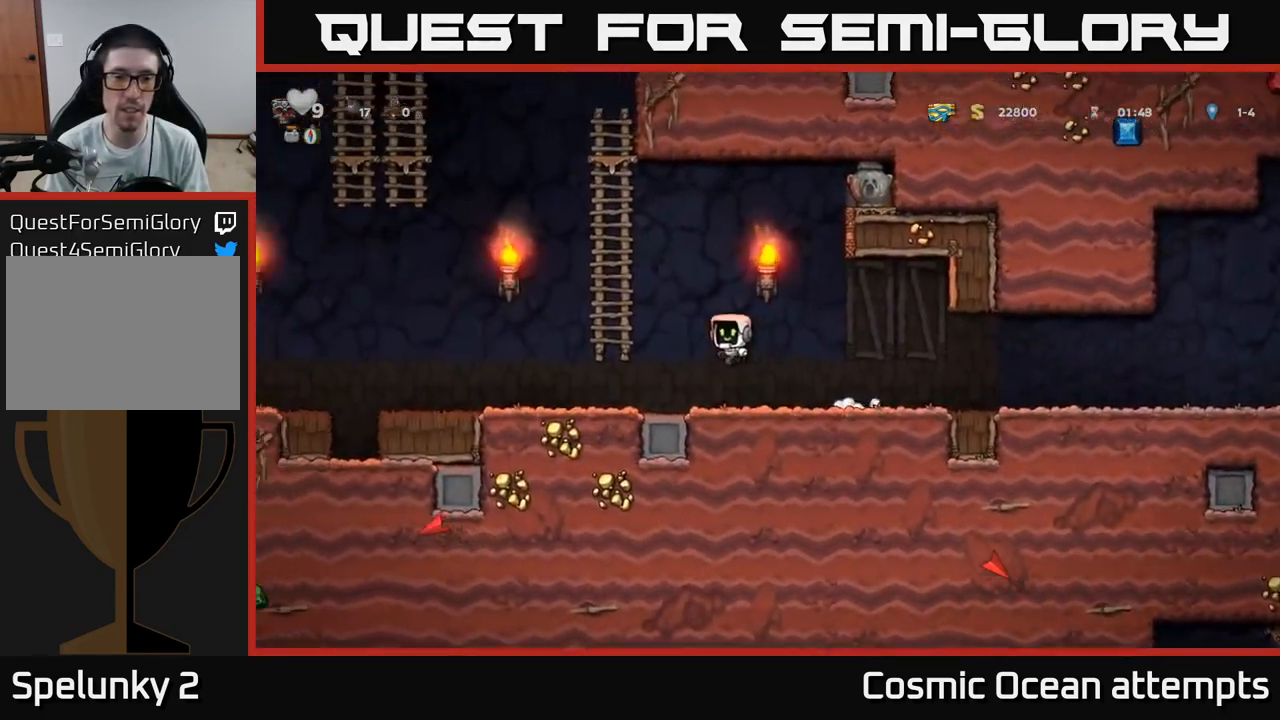
{"buttons": ["A", "DPAD_RIGHT"], "left_stick": "center", "right_stick": "center", "events": [[133, "DPAD_UP", "down"], [167, "A", "up"], [200, "DPAD_LEFT", "up"], [350, "DPAD_RIGHT", "down"], [450, "A", "down"], [467, "DPAD_UP", "up"]]}
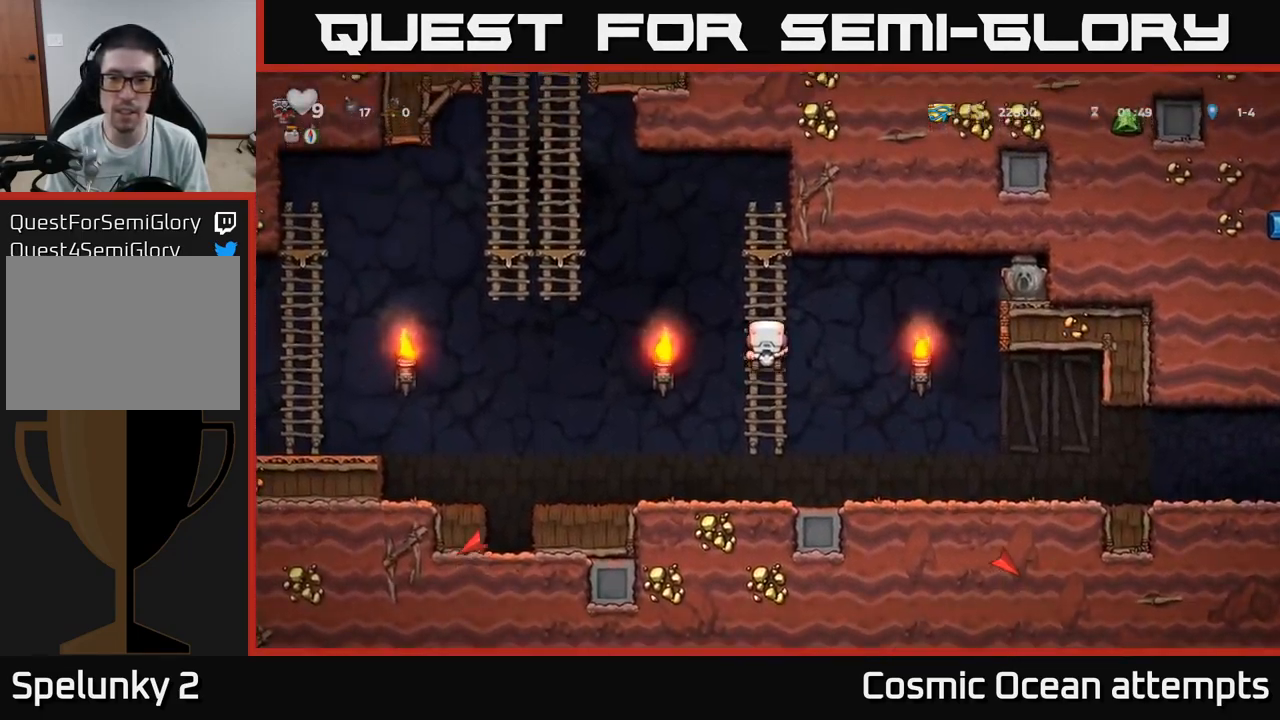
{"buttons": ["A", "DPAD_RIGHT"], "left_stick": "center", "right_stick": "center", "events": []}
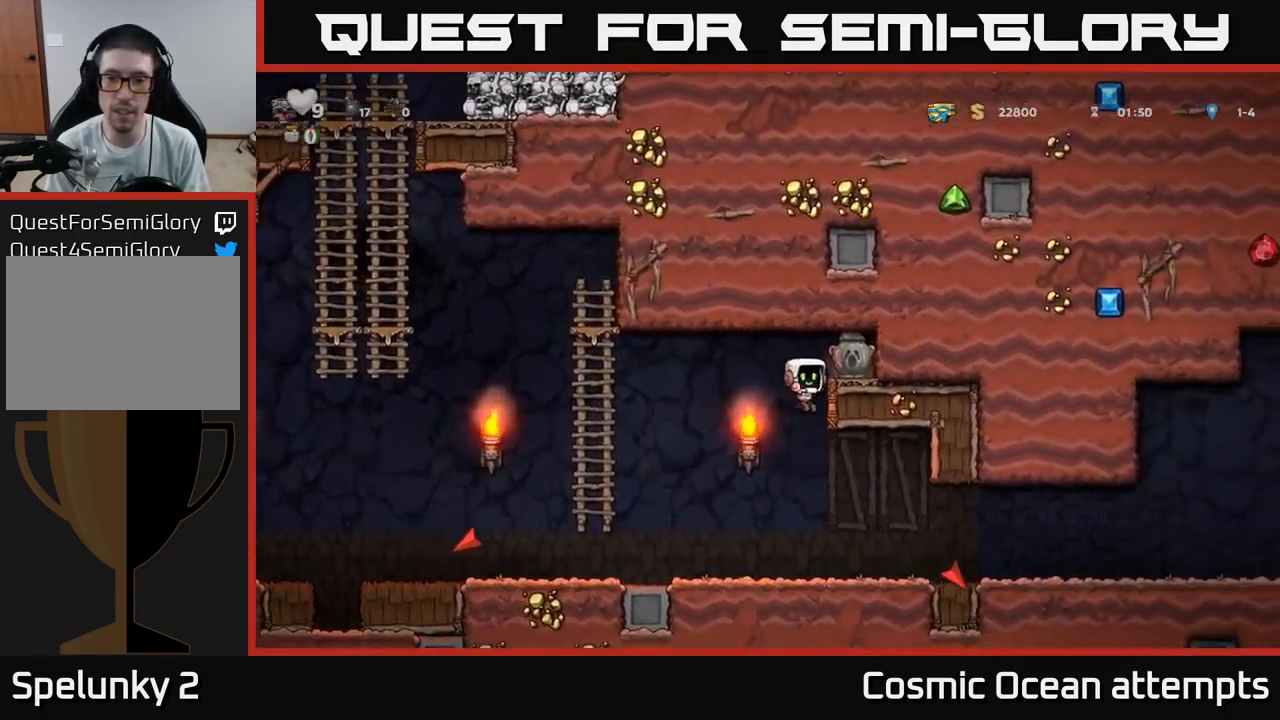
{"buttons": ["DPAD_DOWN"], "left_stick": "center", "right_stick": "center", "events": [[67, "A", "up"], [117, "A", "down"], [233, "A", "up"], [333, "DPAD_RIGHT", "up"], [467, "DPAD_DOWN", "down"]]}
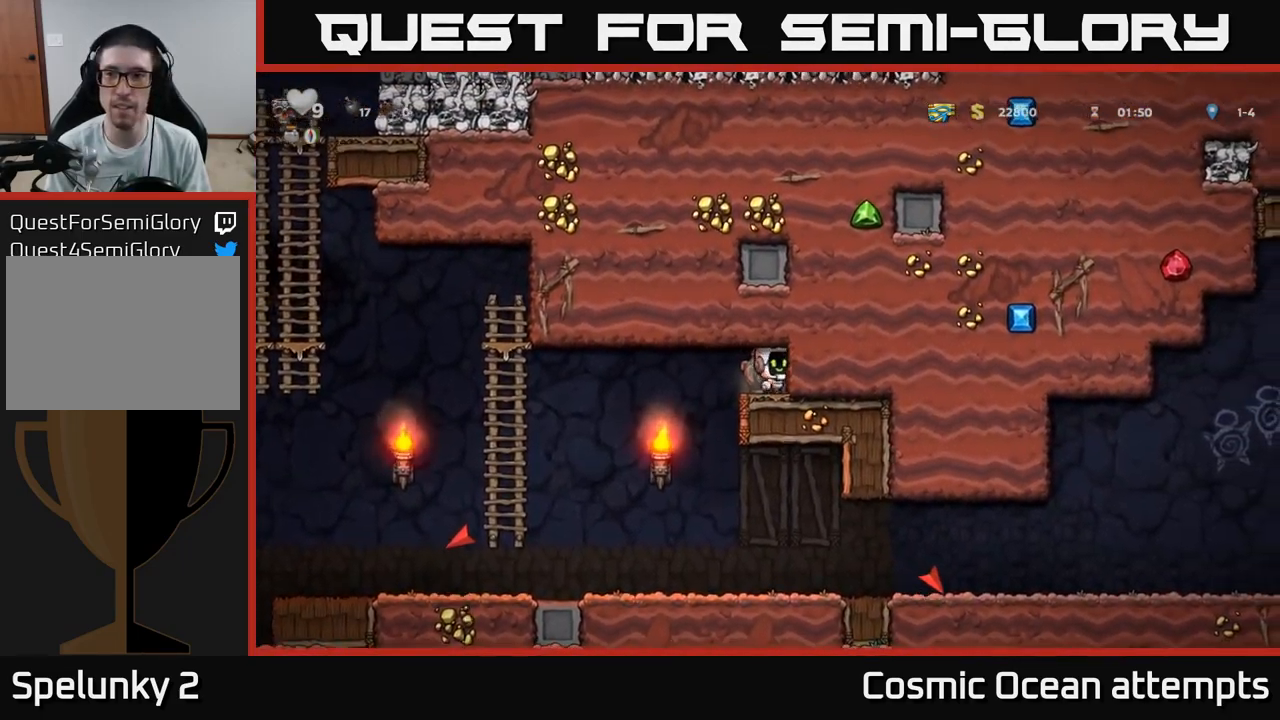
{"buttons": ["DPAD_LEFT"], "left_stick": "center", "right_stick": "center", "events": [[117, "X", "down"], [167, "DPAD_DOWN", "up"], [167, "DPAD_LEFT", "down"], [200, "X", "up"]]}
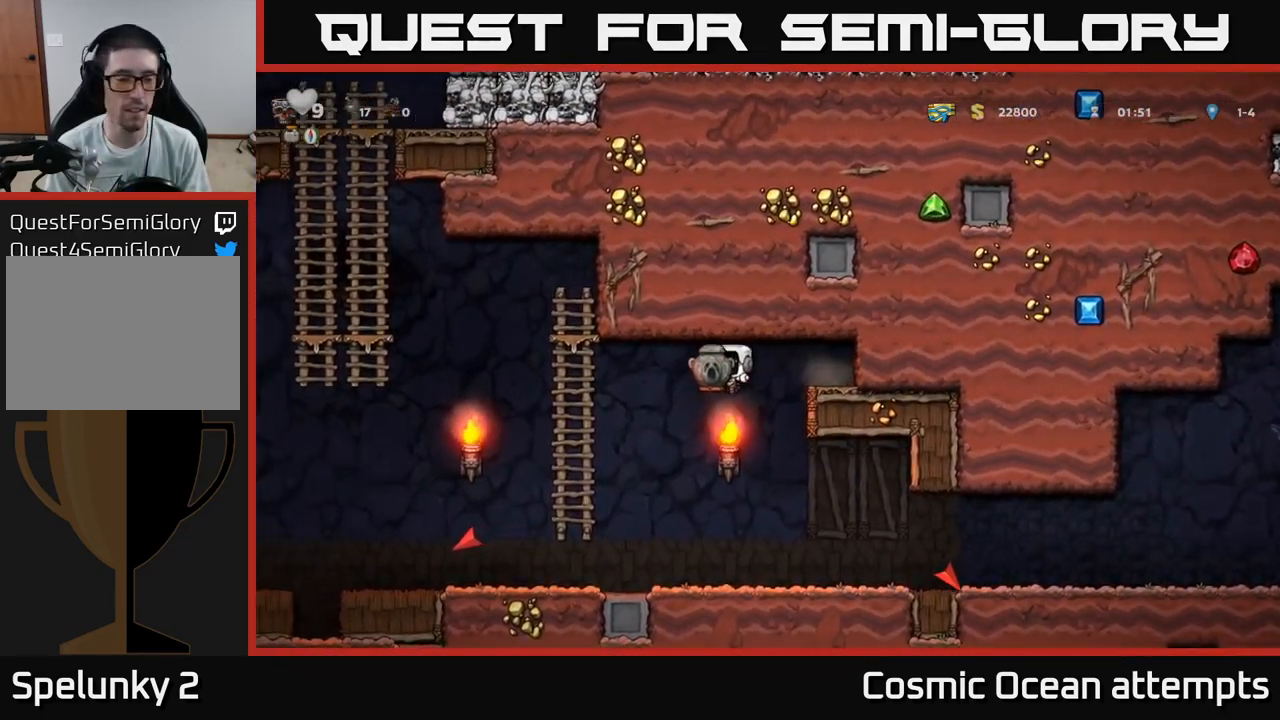
{"buttons": ["A", "DPAD_LEFT"], "left_stick": "center", "right_stick": "center", "events": [[450, "A", "down"]]}
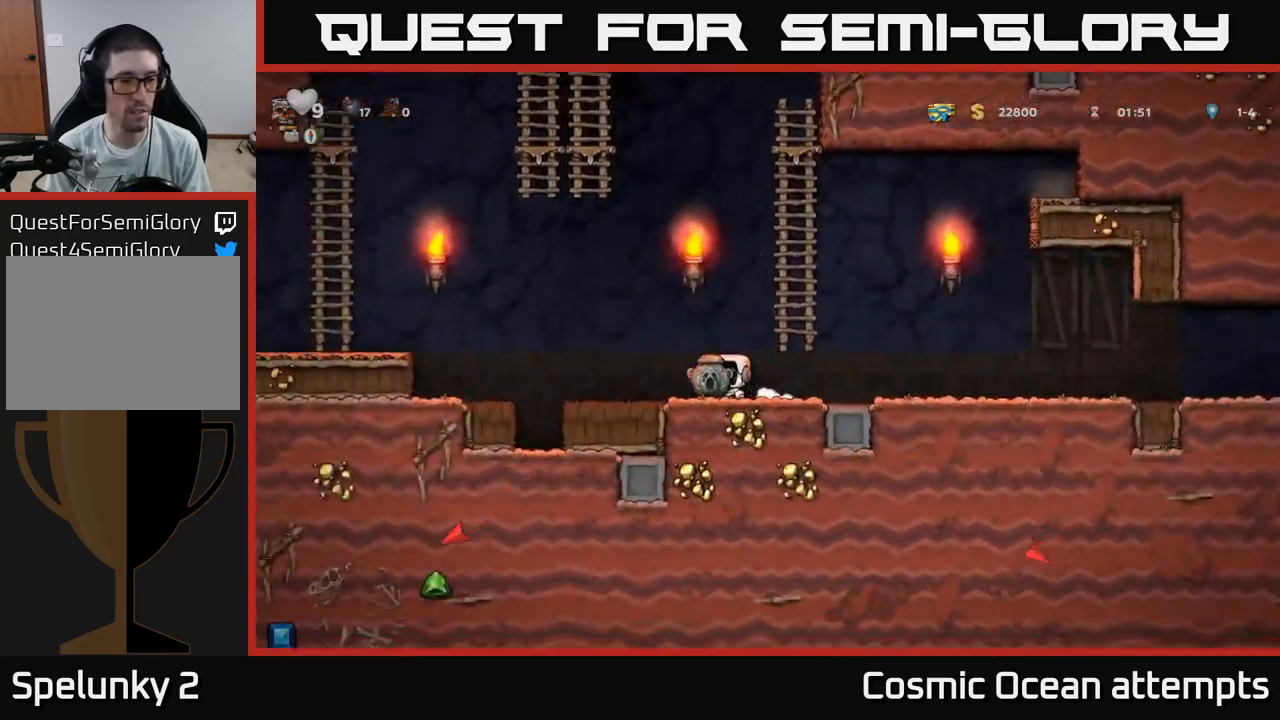
{"buttons": ["DPAD_LEFT"], "left_stick": "center", "right_stick": "center", "events": [[134, "A", "up"], [400, "DPAD_LEFT", "up"], [500, "DPAD_LEFT", "down"]]}
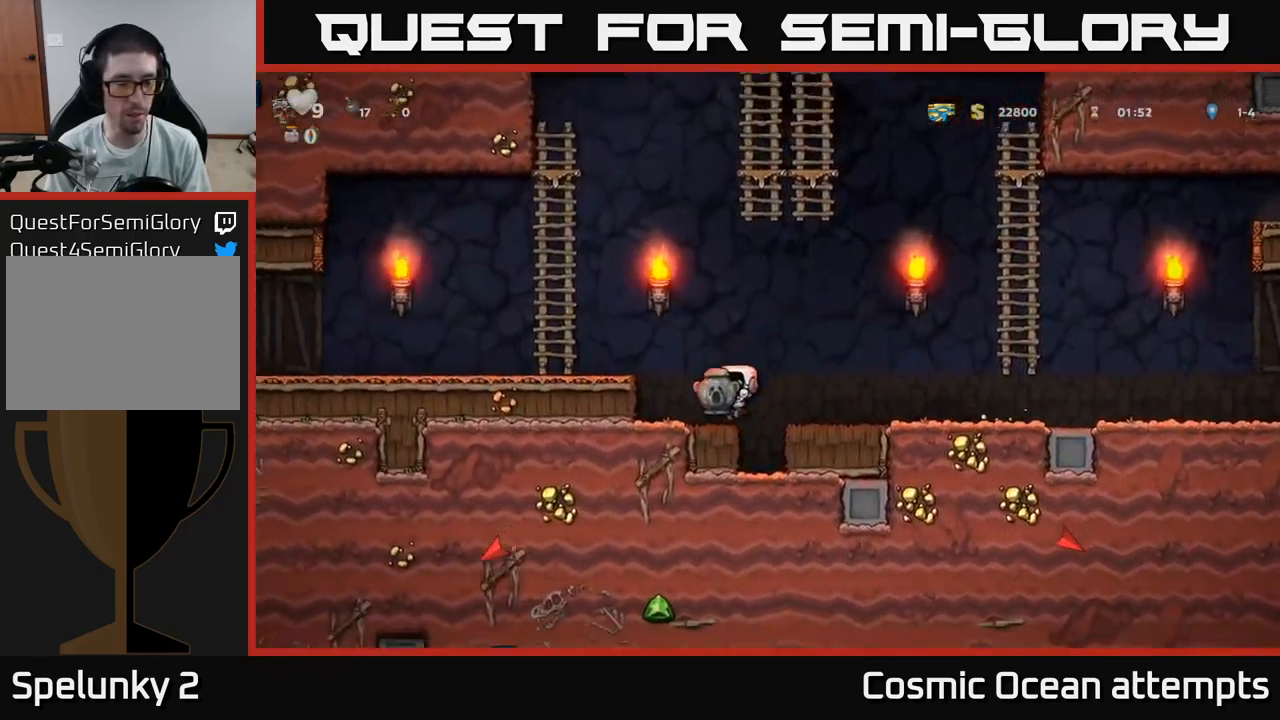
{"buttons": ["A", "DPAD_LEFT"], "left_stick": "center", "right_stick": "center", "events": [[50, "A", "down"], [167, "A", "up"], [484, "A", "down"]]}
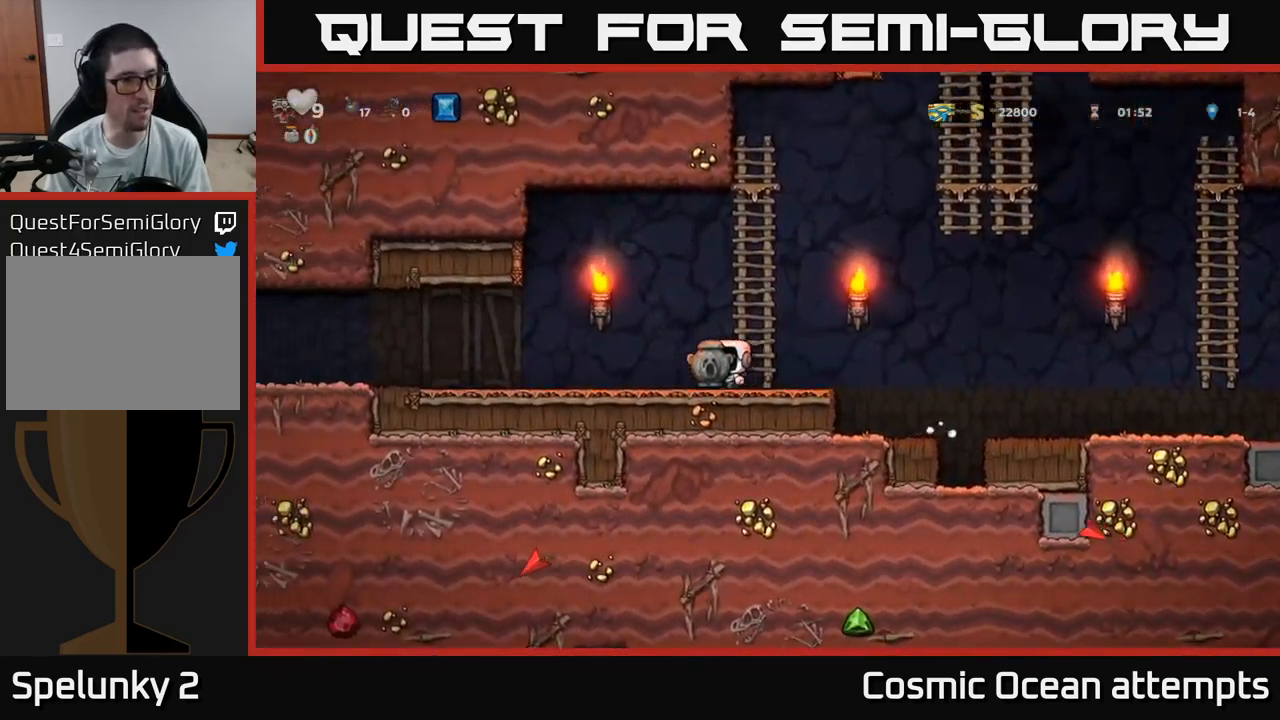
{"buttons": ["DPAD_LEFT"], "left_stick": "center", "right_stick": "center", "events": [[84, "A", "up"]]}
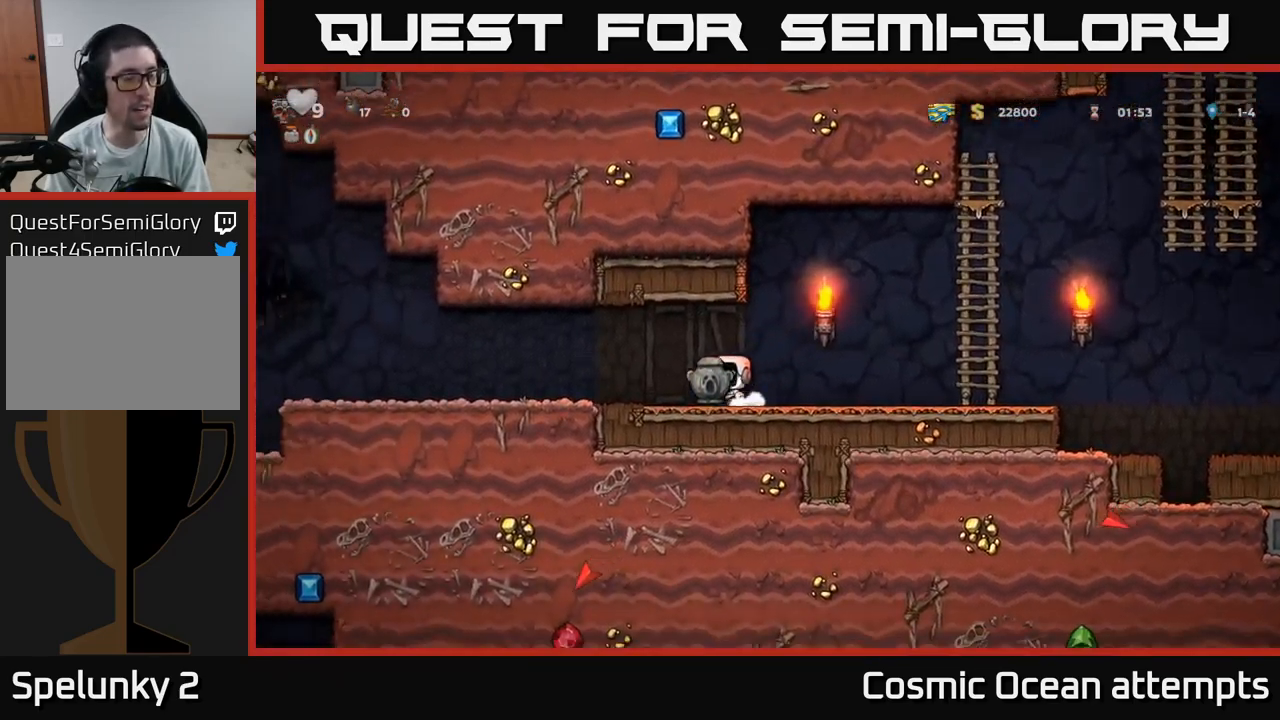
{"buttons": ["DPAD_LEFT"], "left_stick": "center", "right_stick": "center", "events": [[17, "A", "down"], [100, "A", "up"]]}
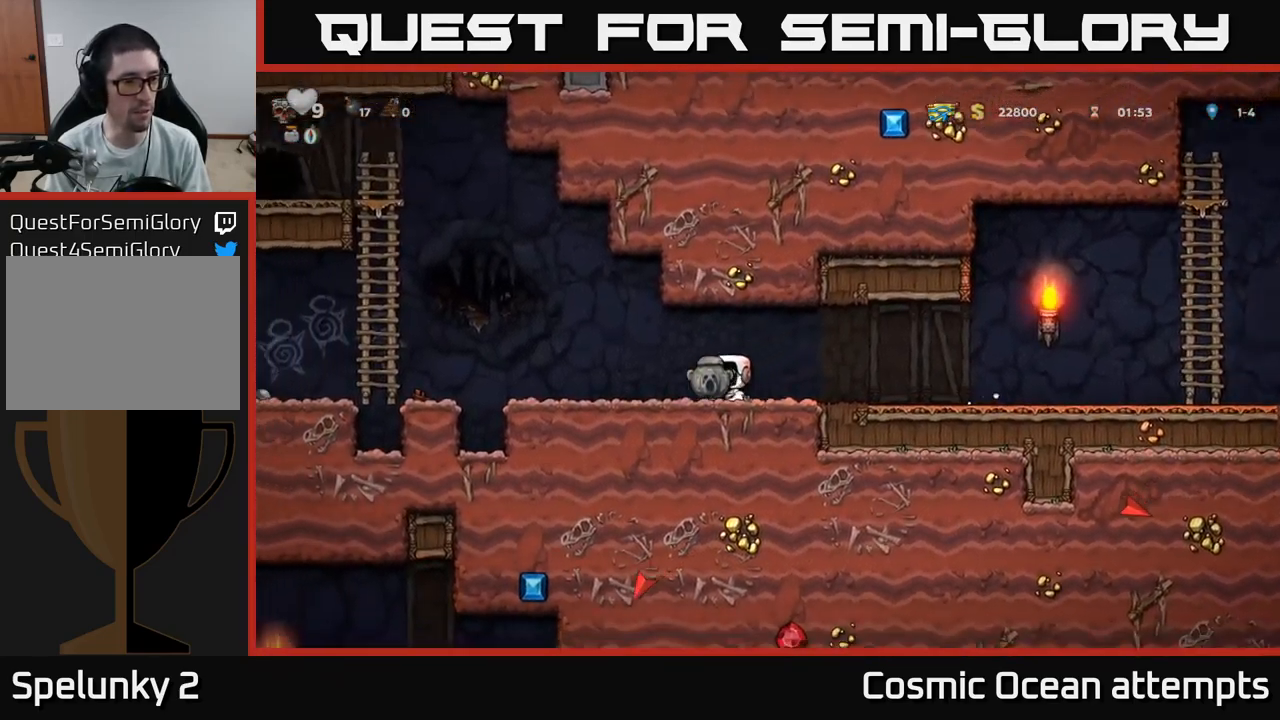
{"buttons": ["A", "DPAD_LEFT"], "left_stick": "center", "right_stick": "center", "events": [[434, "A", "down"]]}
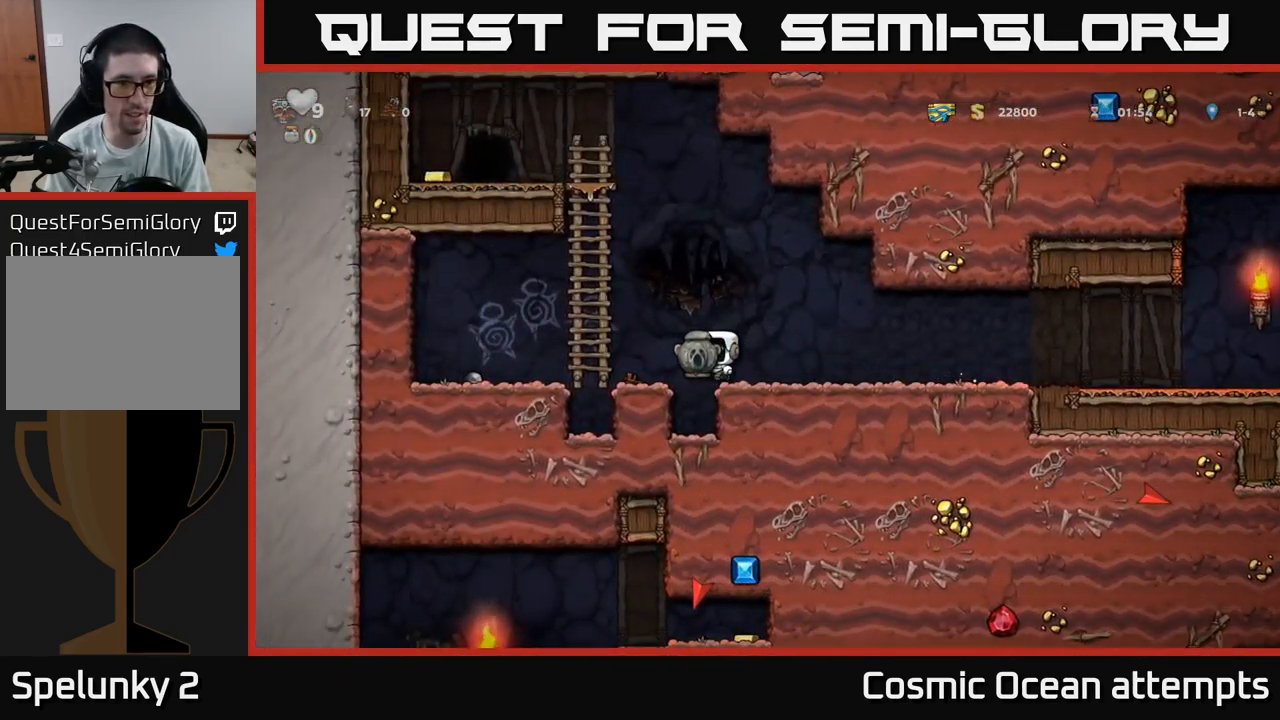
{"buttons": ["DPAD_UP"], "left_stick": "center", "right_stick": "center", "events": [[134, "DPAD_UP", "down"], [167, "DPAD_LEFT", "up"], [200, "A", "up"], [317, "A", "down"], [434, "A", "up"]]}
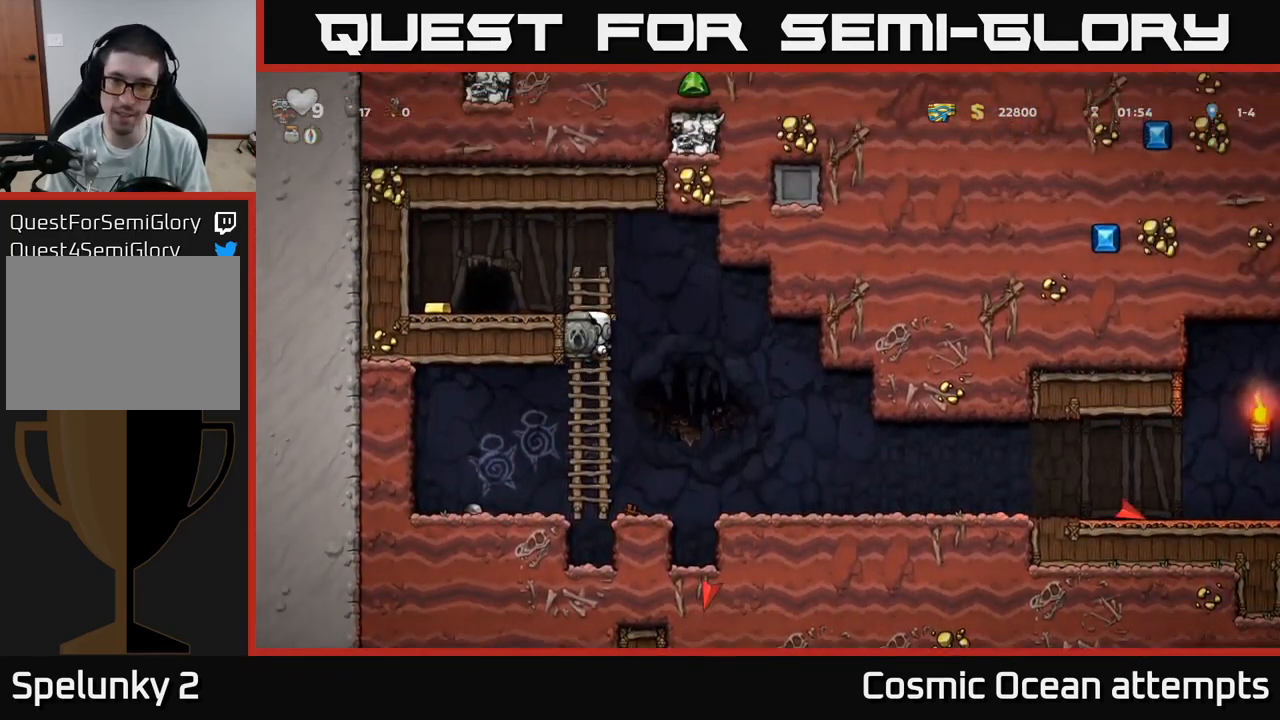
{"buttons": ["DPAD_LEFT"], "left_stick": "center", "right_stick": "center", "events": [[134, "A", "down"], [150, "DPAD_LEFT", "down"], [167, "DPAD_UP", "up"], [300, "A", "up"]]}
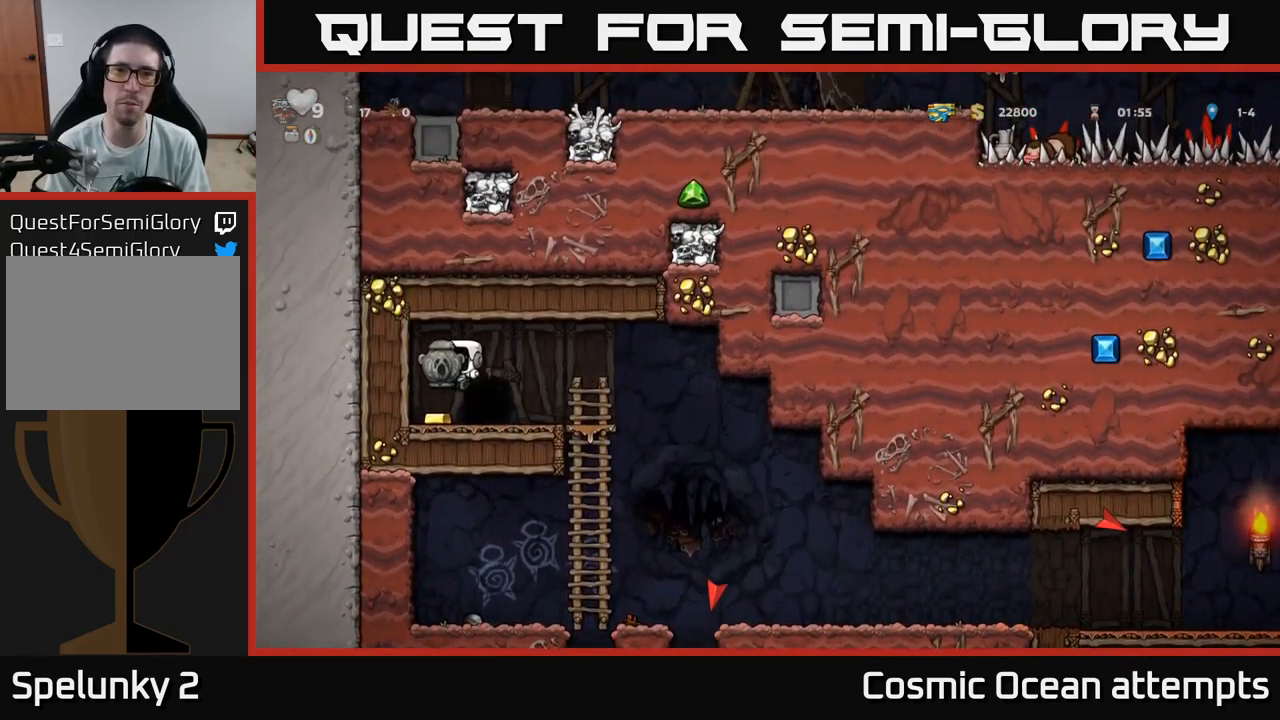
{"buttons": ["L2"], "left_stick": "center", "right_stick": "center", "events": [[67, "DPAD_LEFT", "up"], [100, "DPAD_RIGHT", "down"], [267, "DPAD_RIGHT", "up"], [284, "L2", "down"], [400, "L2", "up"], [467, "L2", "down"]]}
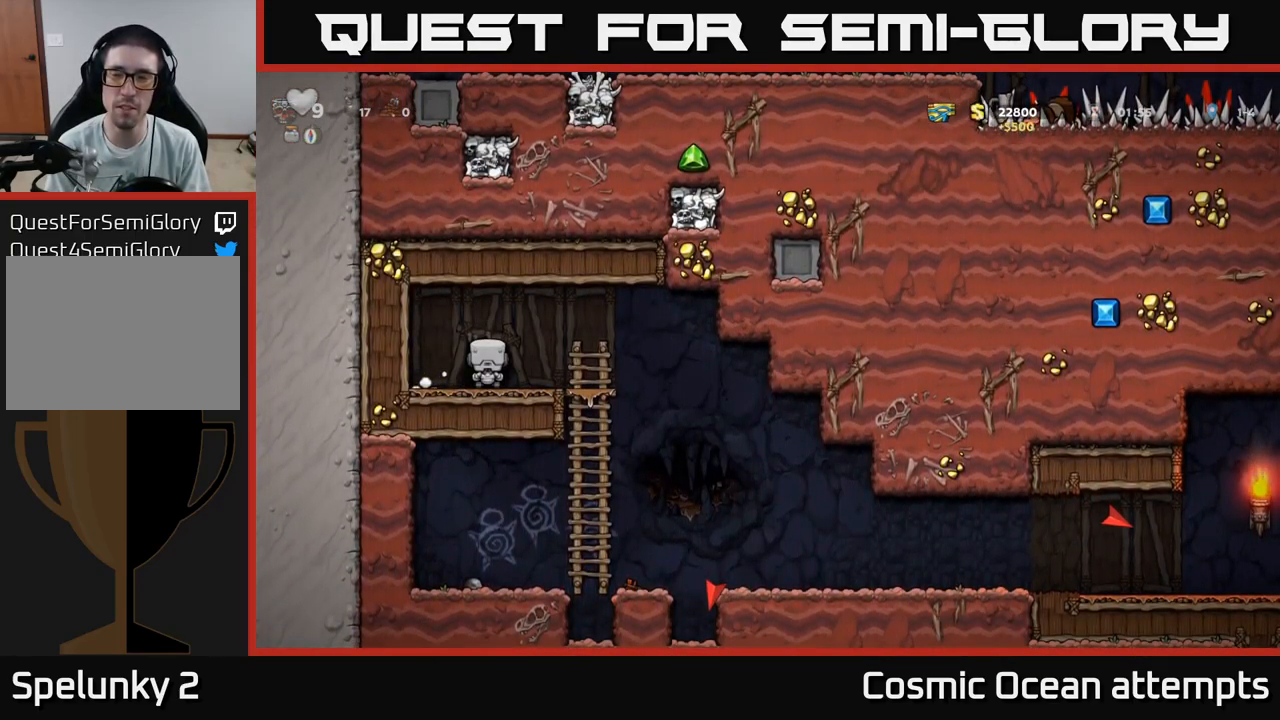
{"buttons": [], "left_stick": "center", "right_stick": "center", "events": [[84, "L2", "up"], [117, "L2", "down"], [234, "L2", "up"], [267, "L2", "down"], [400, "L2", "up"]]}